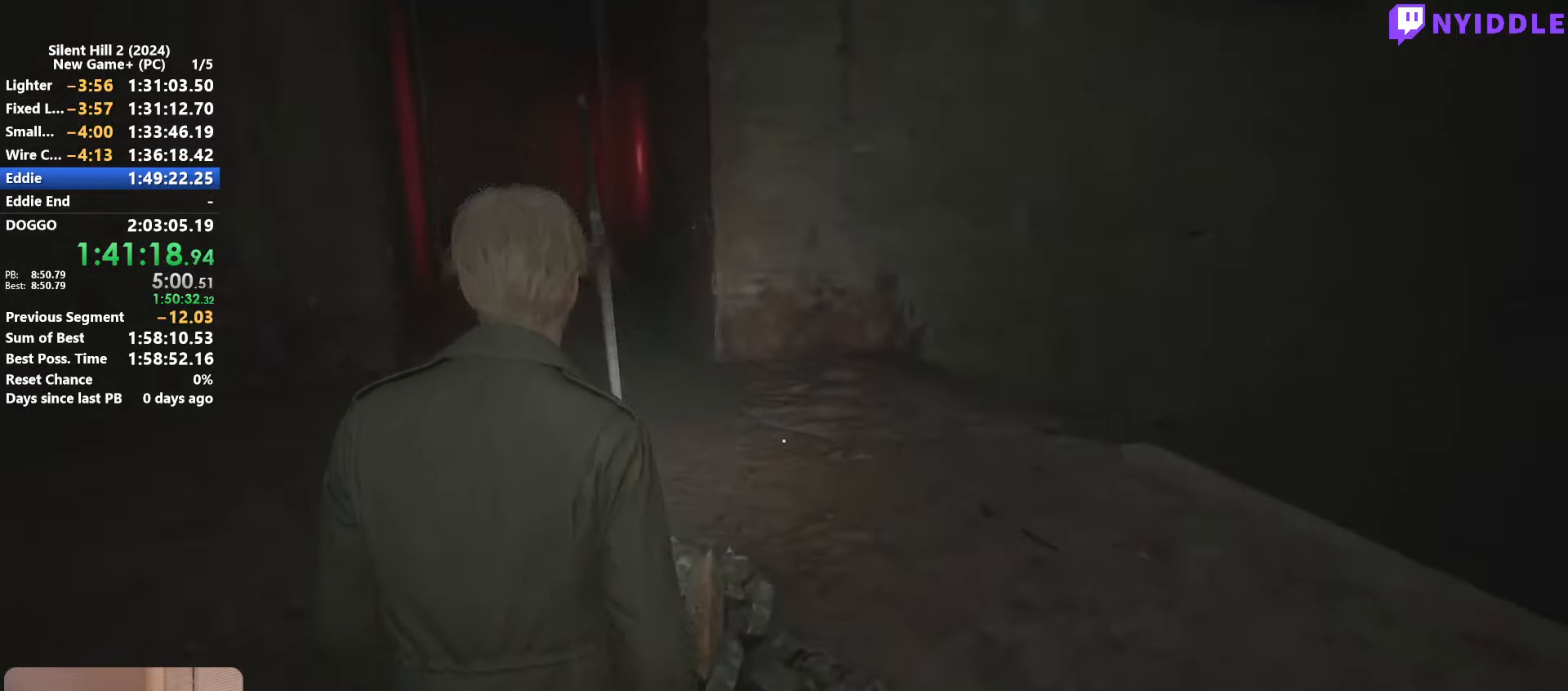
Gameplay with keyboard and mouse; each line is a JSON object with the keys and mouse buttons held at the frame after it. "events" lists presses ("down") and releases ("up") of "1", "2", "3", "4", "5", "a", "alt", "c", "ctrl", "d", "e", "f", "g", "q", "r", "s", "shift", "space", "tab", "v", "w", "x", "z", "mouse_left", "mouse_right", "mouse_mb4", "mouse_wheel_up" and "mouse_wheel_down" between this image and that frame as [ms after this image, input, new state], when the widget could be followed in between. "mouse_left", "mouse_right", "mouse_mb4", "mouse_wheel_up", "mouse_wheel_down" = the "left", "right", "mb4", "wheel_up", "wheel_down" buttons of the "mouse" list. No other keys are recorded. Not read: mouse_move other_keys.
{"keys": [], "mouse": [], "events": [[250, "a", "up"], [334, "shift", "up"], [334, "w", "up"]]}
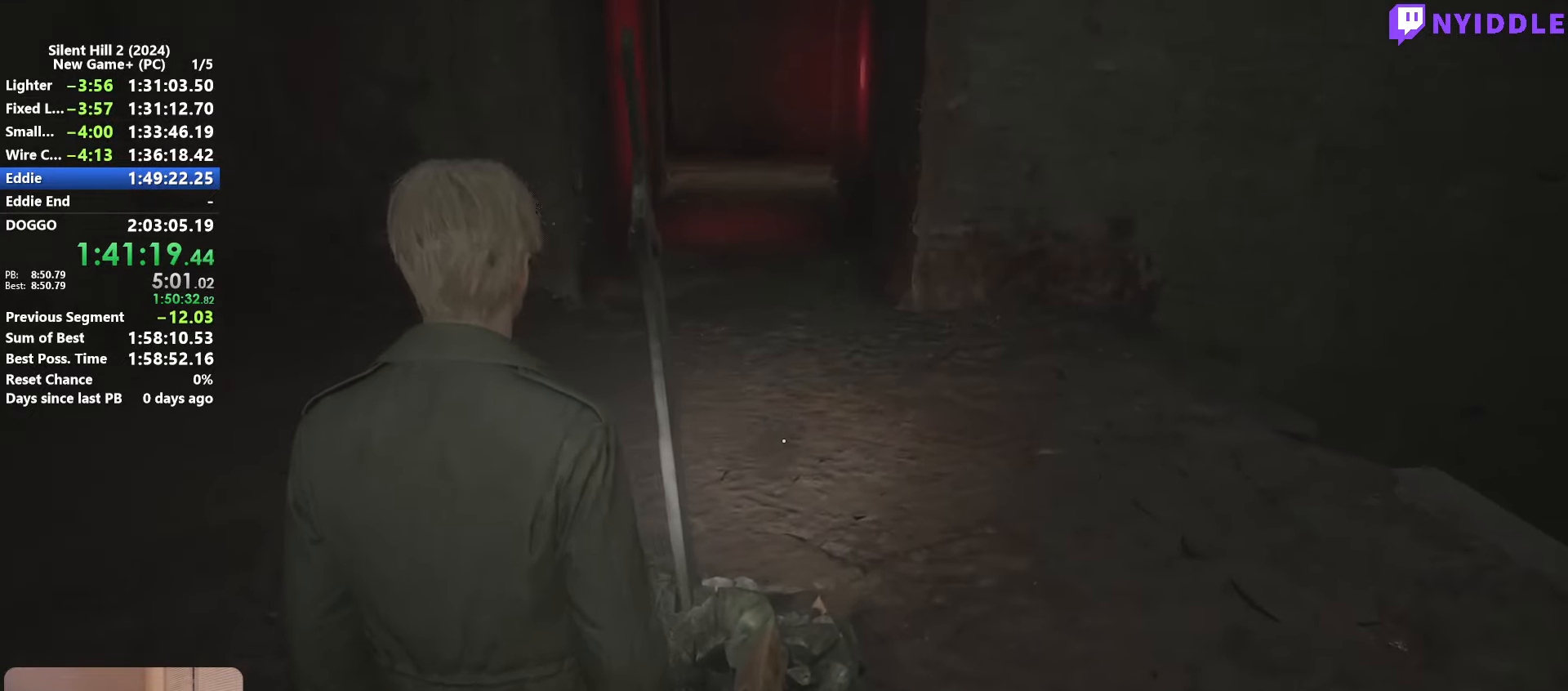
{"keys": [], "mouse": [], "events": []}
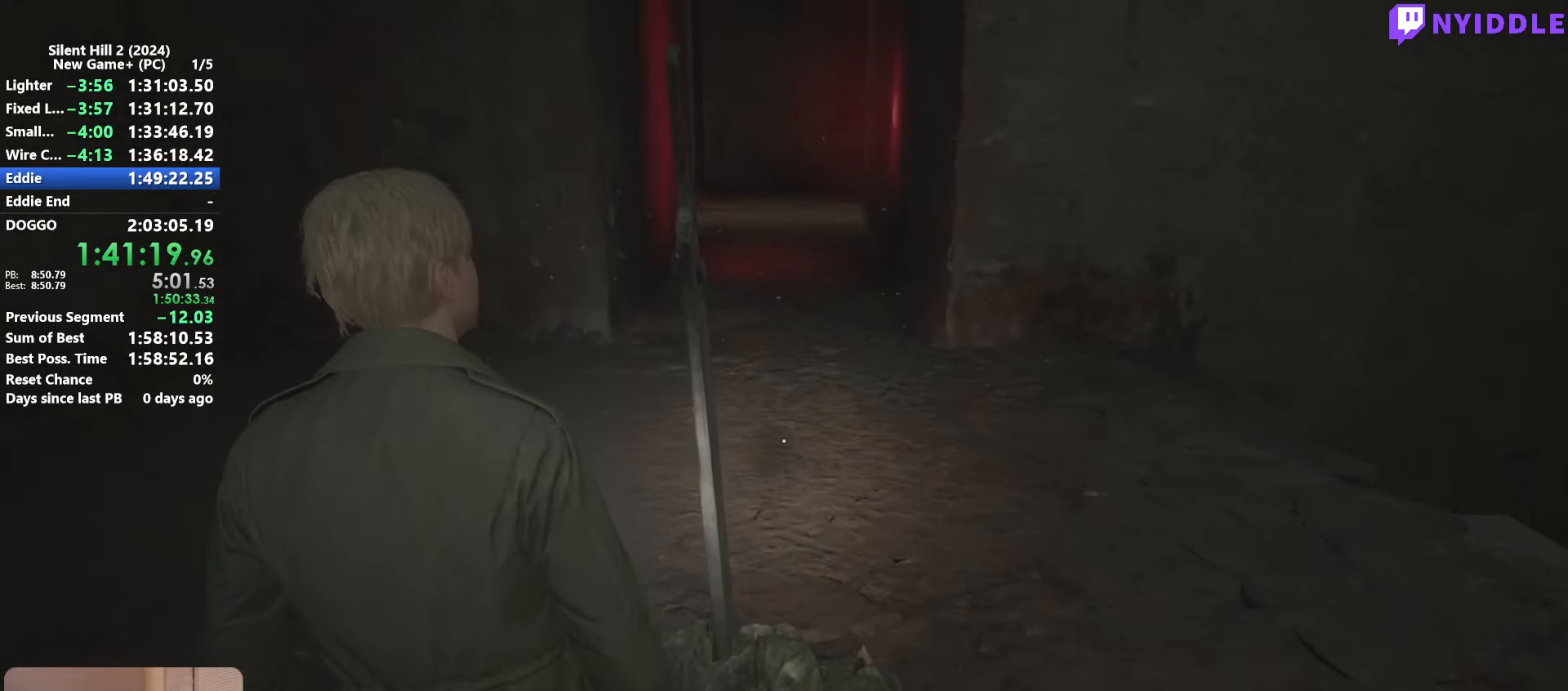
{"keys": [], "mouse": [], "events": []}
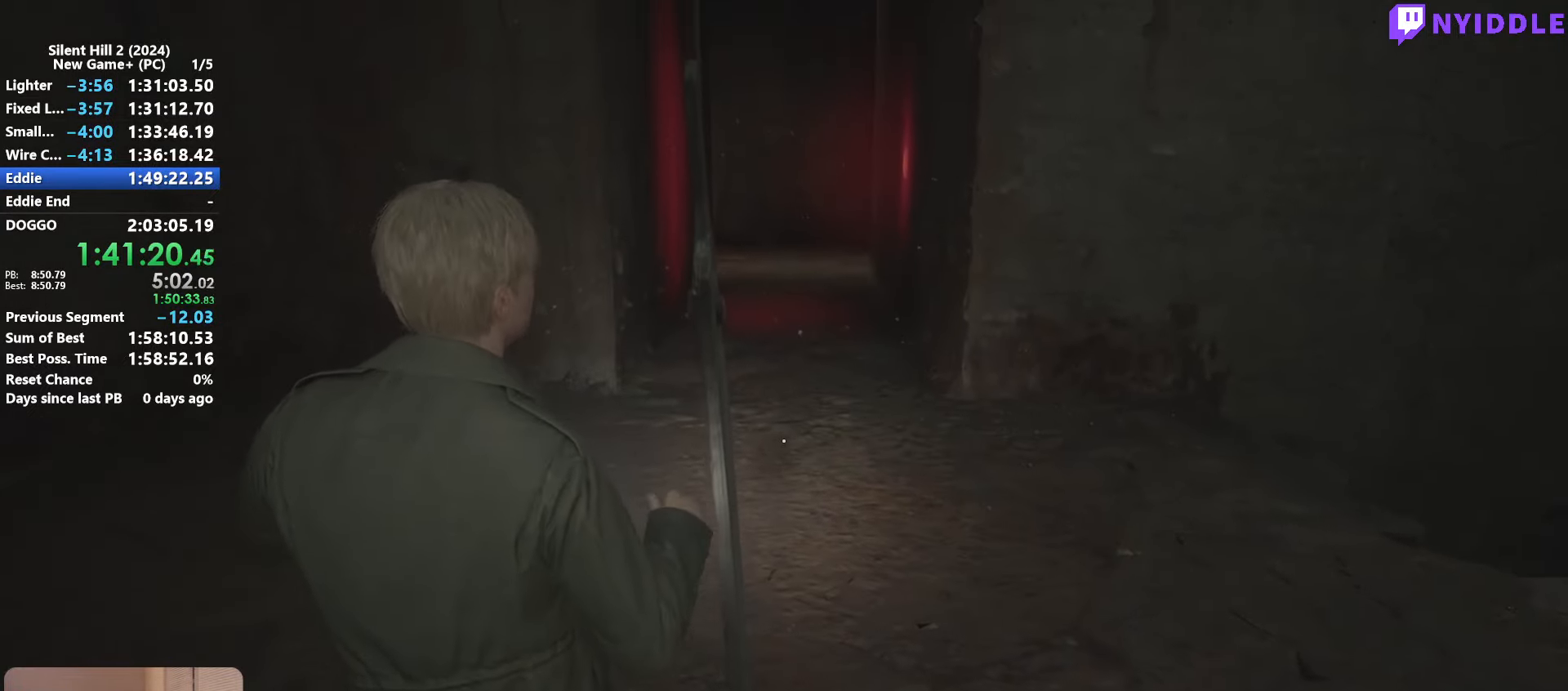
{"keys": [], "mouse": [], "events": []}
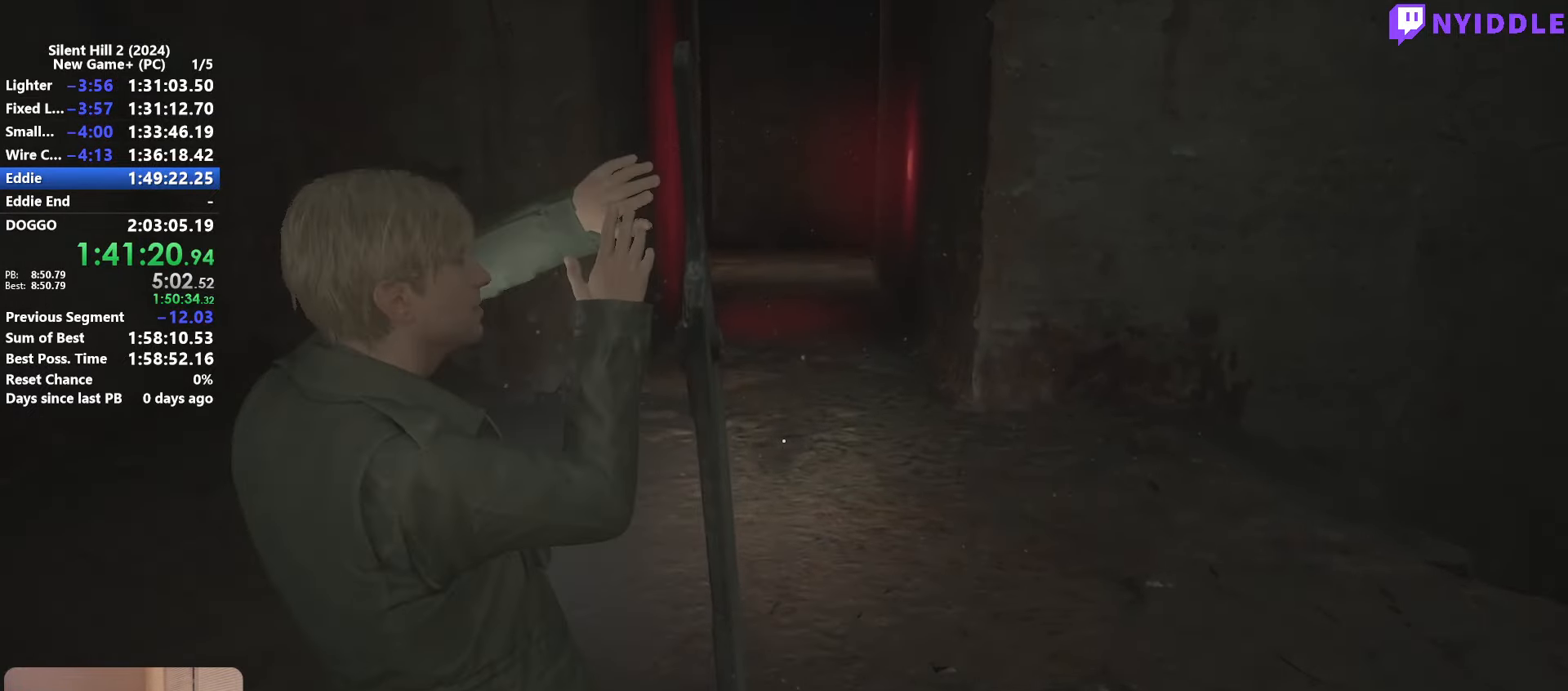
{"keys": [], "mouse": [], "events": []}
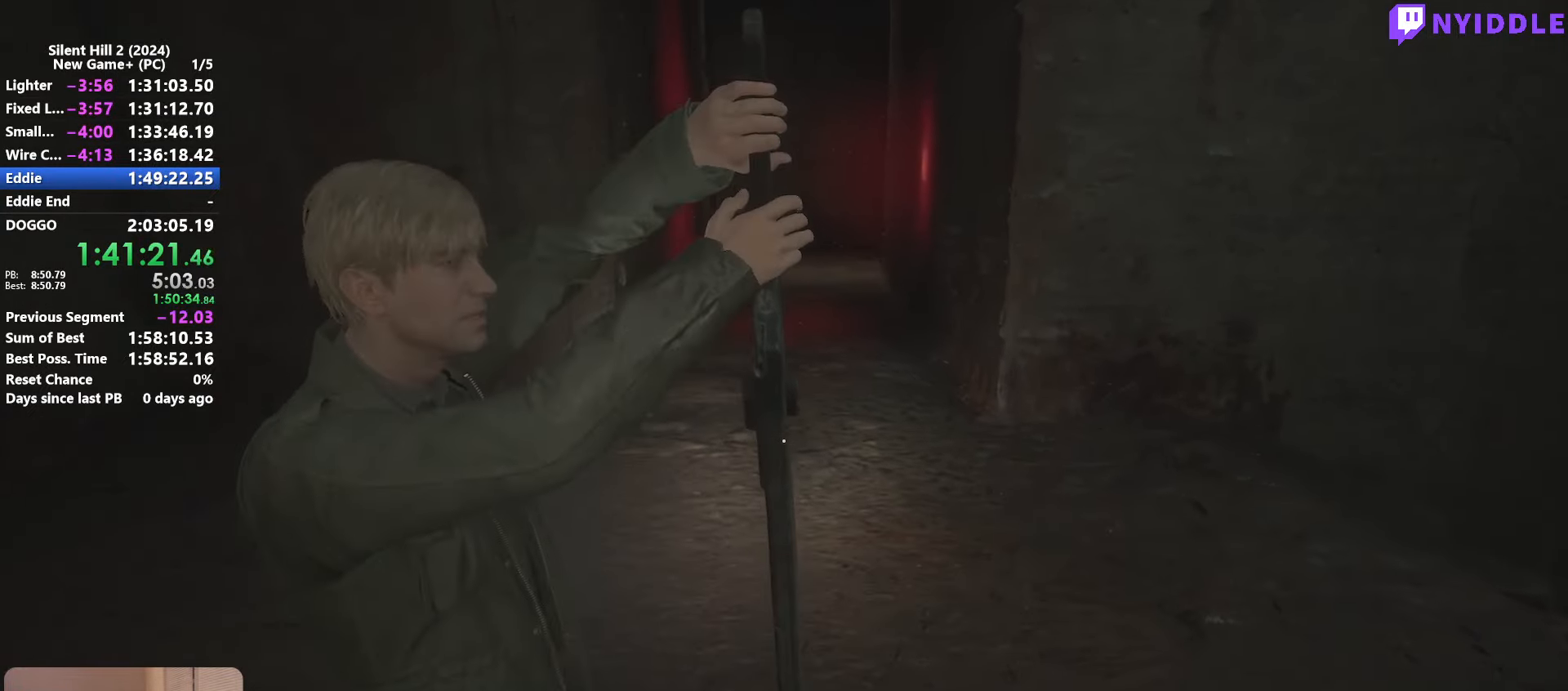
{"keys": ["w"], "mouse": [], "events": [[184, "w", "down"]]}
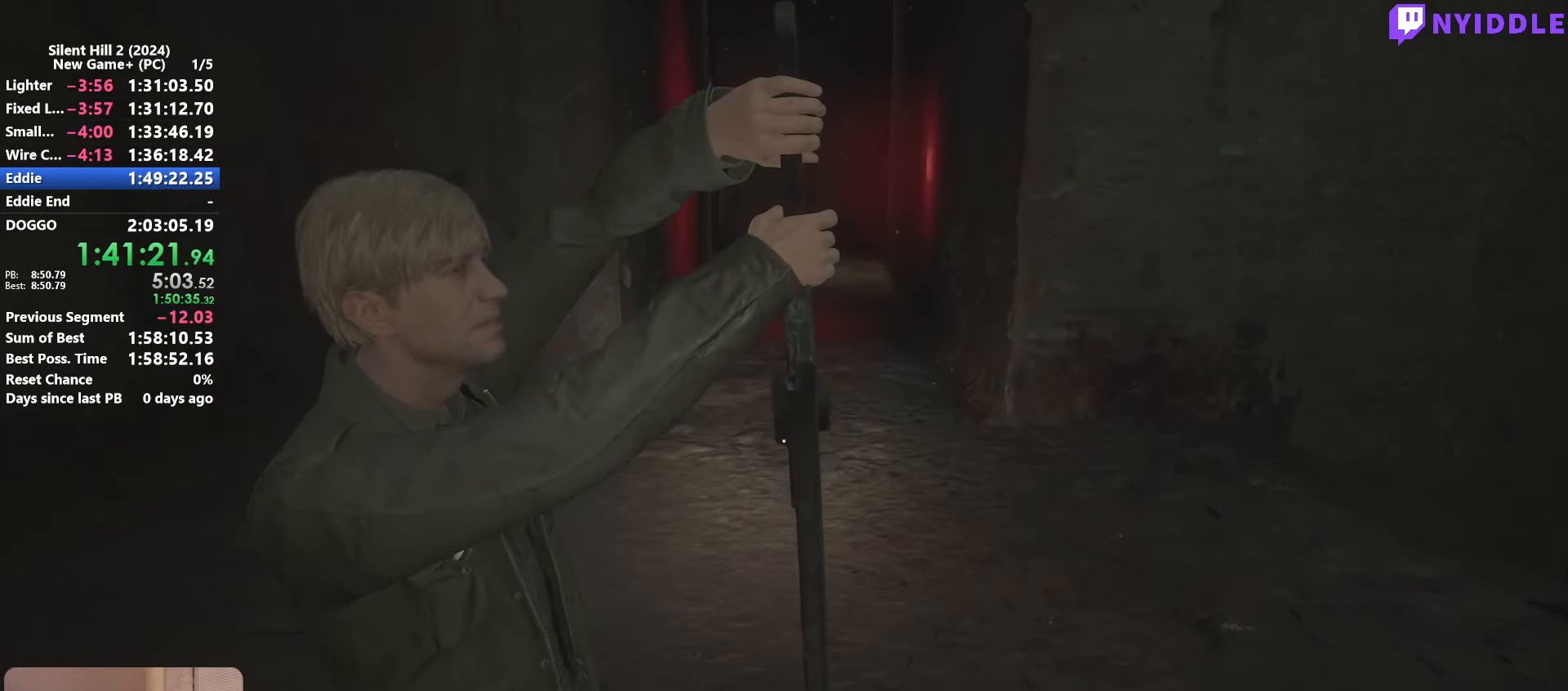
{"keys": ["w"], "mouse": [], "events": []}
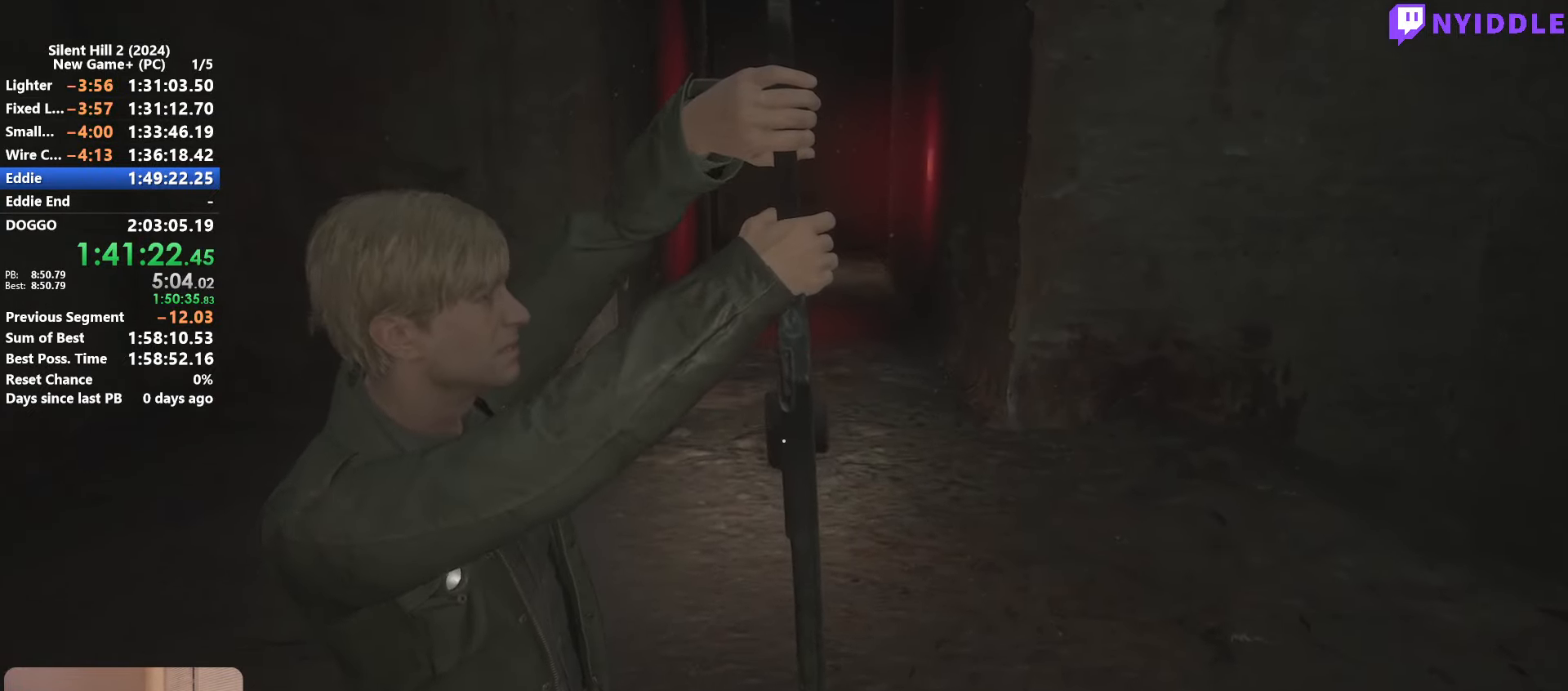
{"keys": ["w"], "mouse": [], "events": []}
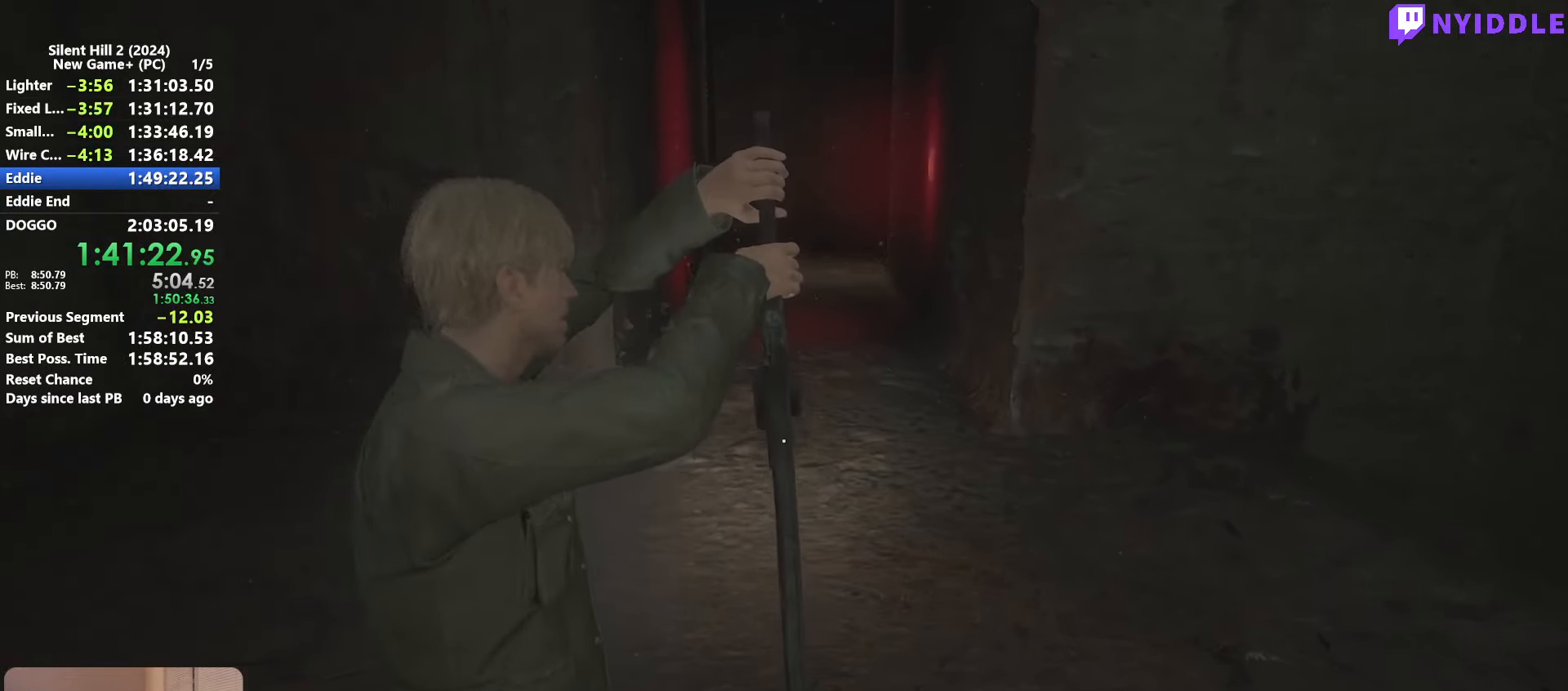
{"keys": ["w"], "mouse": [], "events": []}
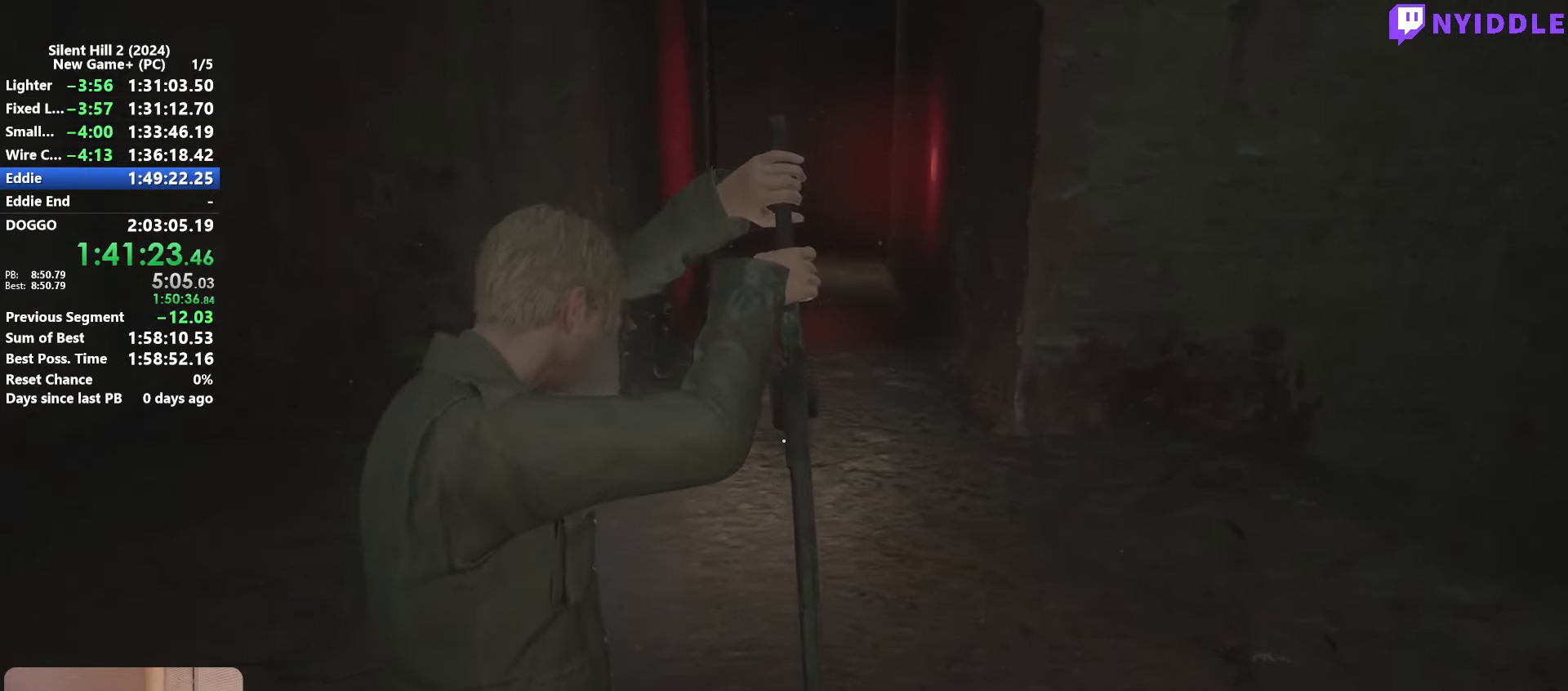
{"keys": ["w"], "mouse": [], "events": []}
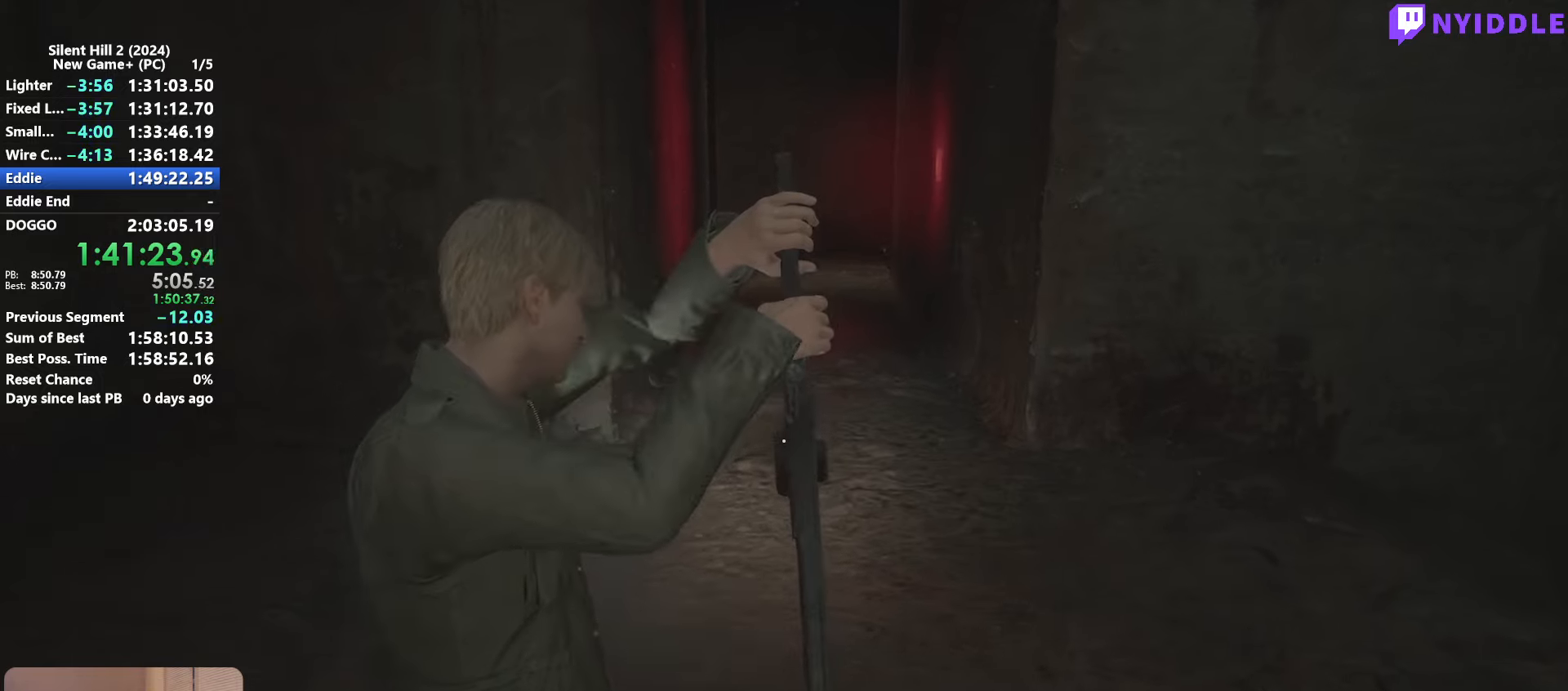
{"keys": ["w"], "mouse": [], "events": []}
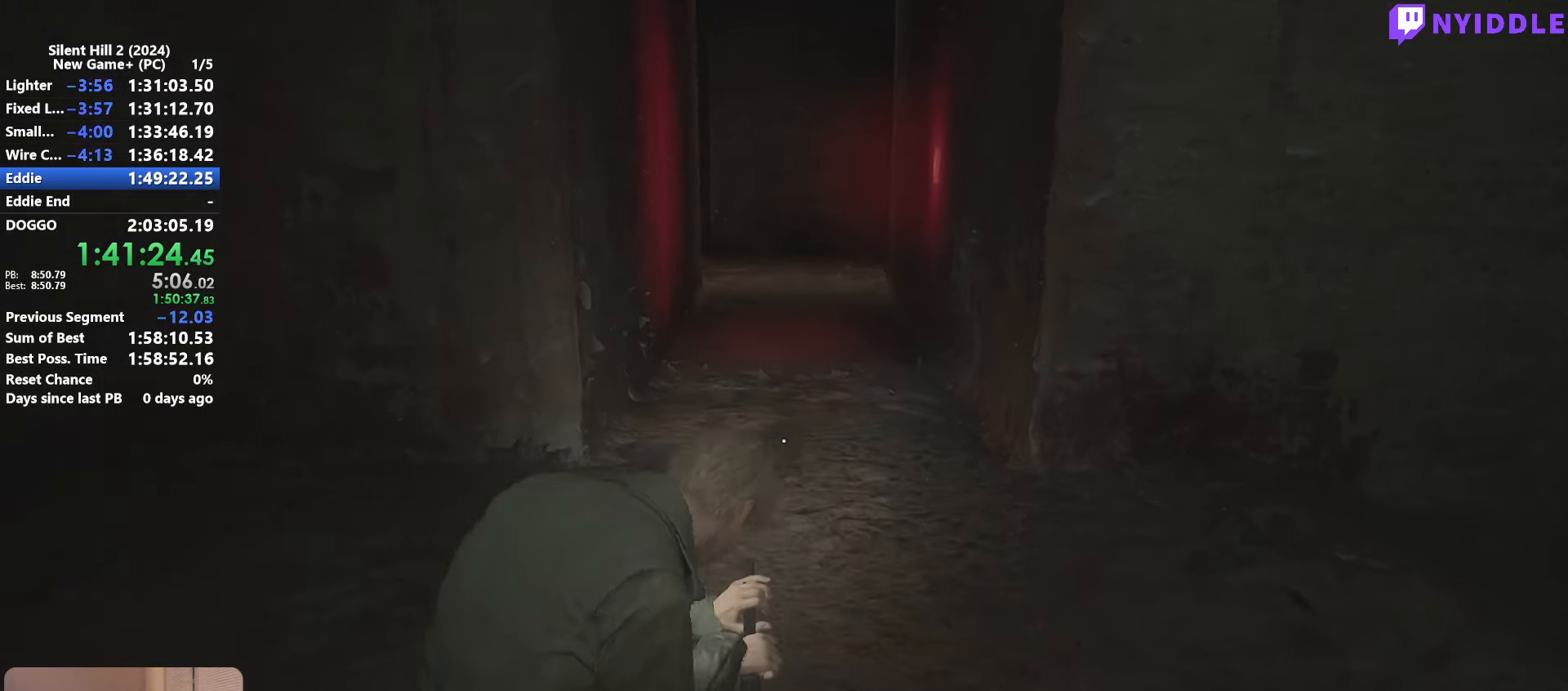
{"keys": ["w"], "mouse": [], "events": []}
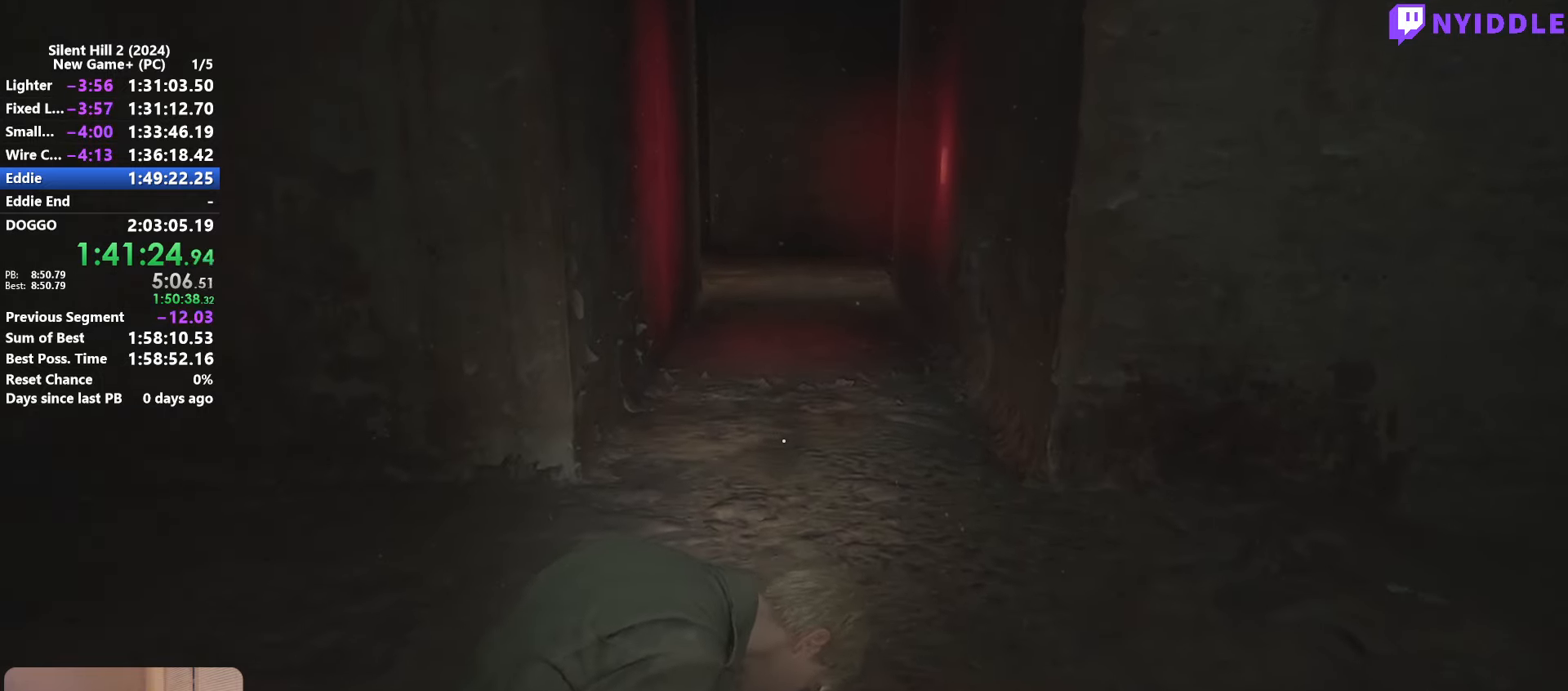
{"keys": ["w"], "mouse": [], "events": []}
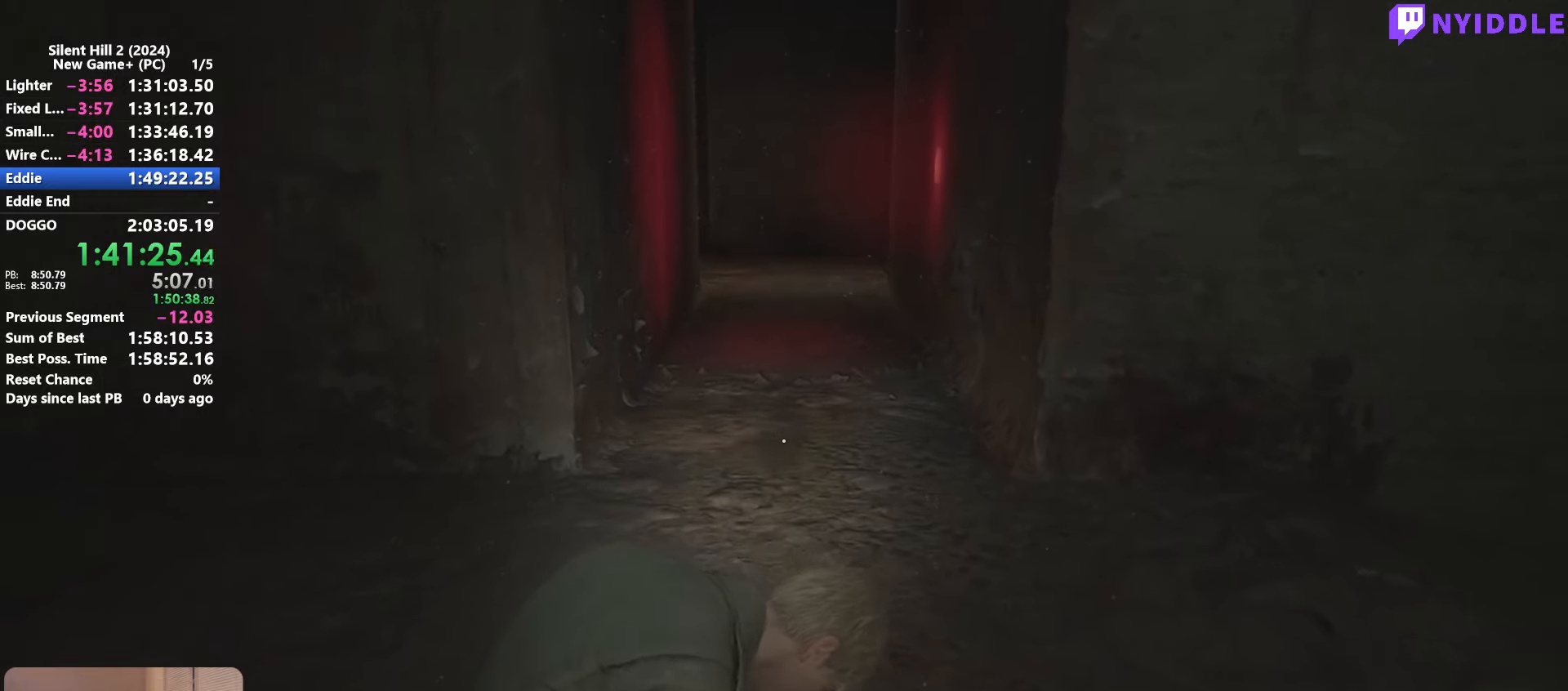
{"keys": ["w"], "mouse": [], "events": []}
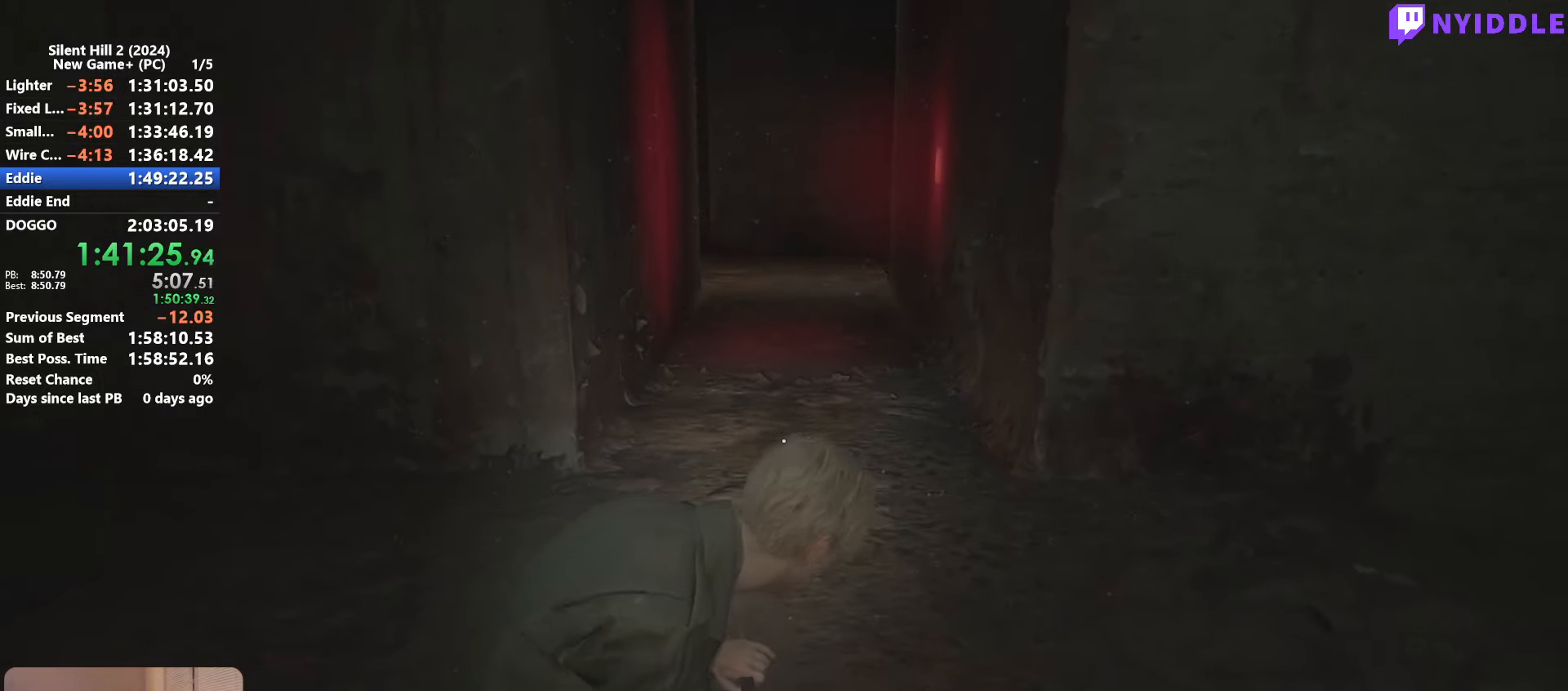
{"keys": ["w"], "mouse": [], "events": []}
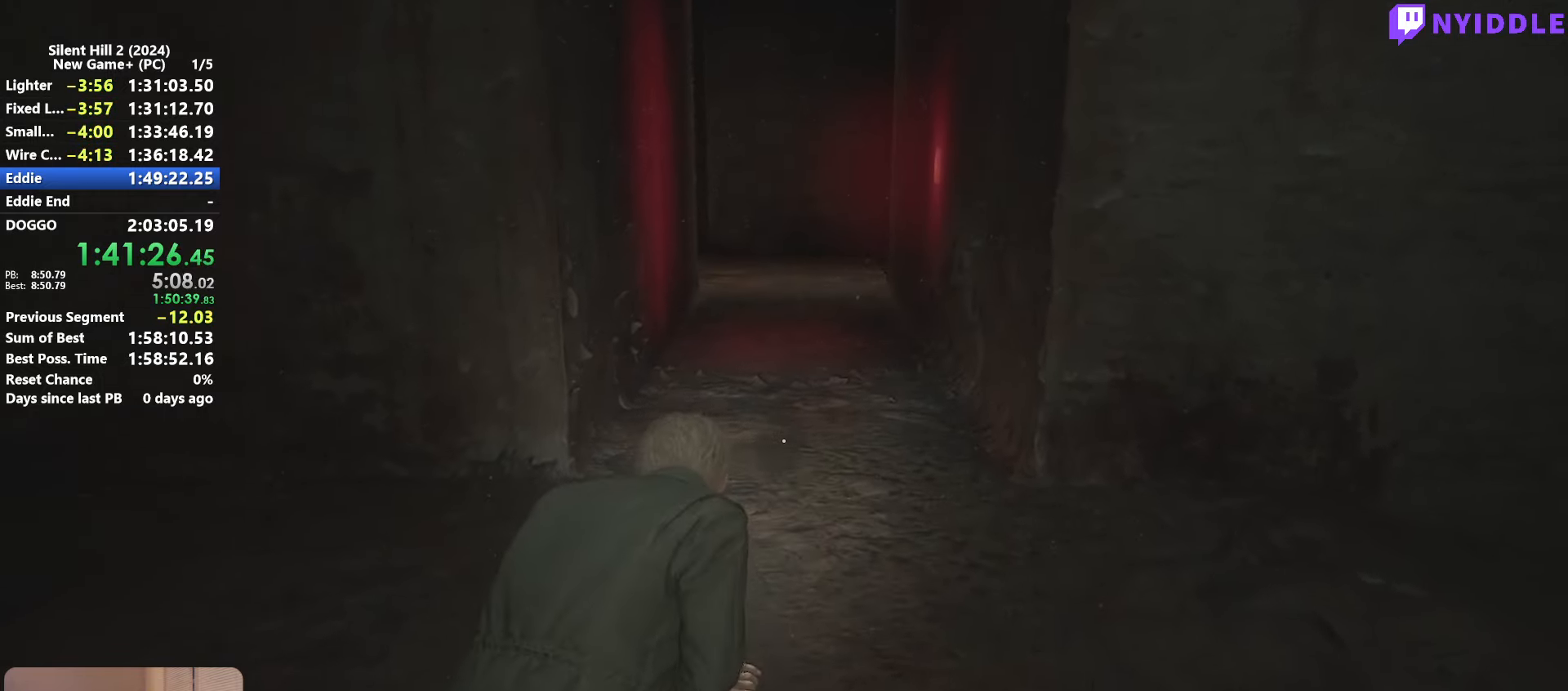
{"keys": ["w"], "mouse": [], "events": []}
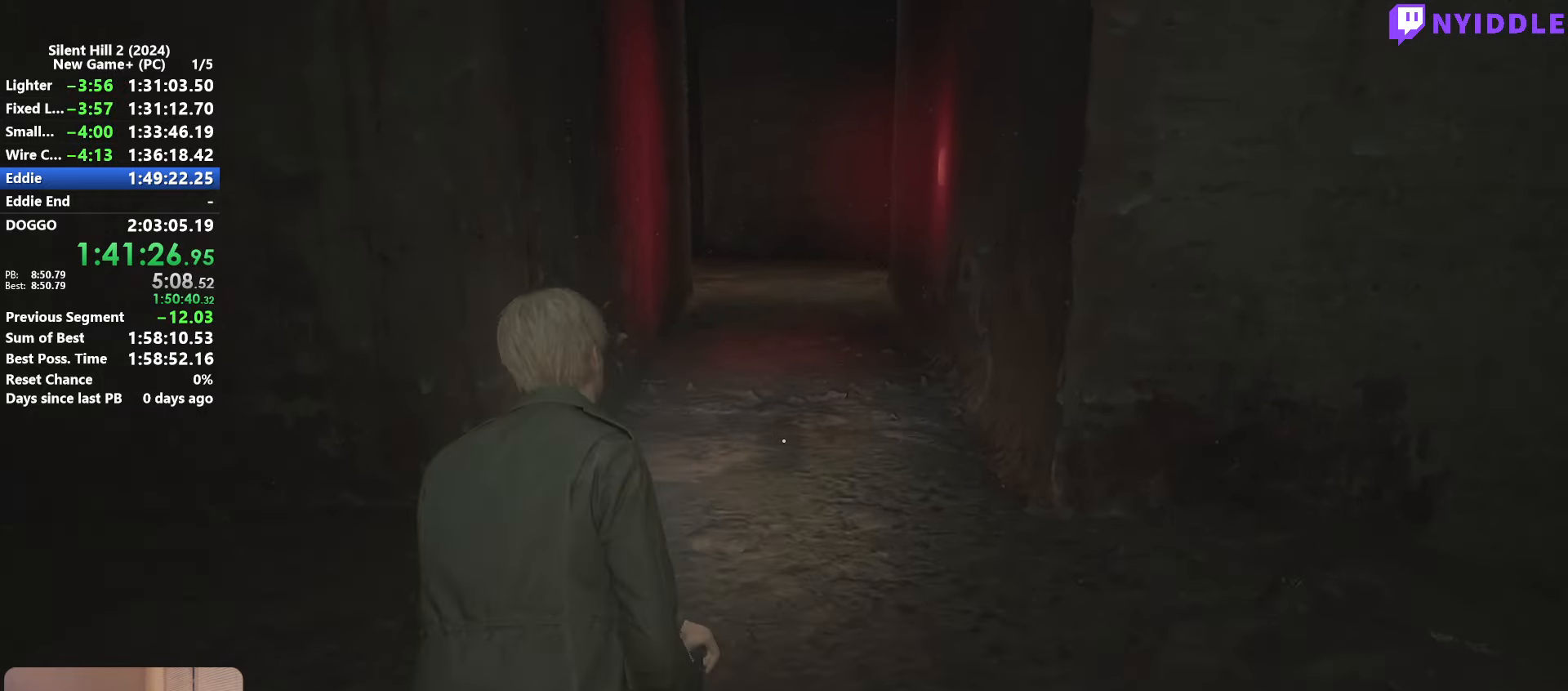
{"keys": ["w"], "mouse": [], "events": []}
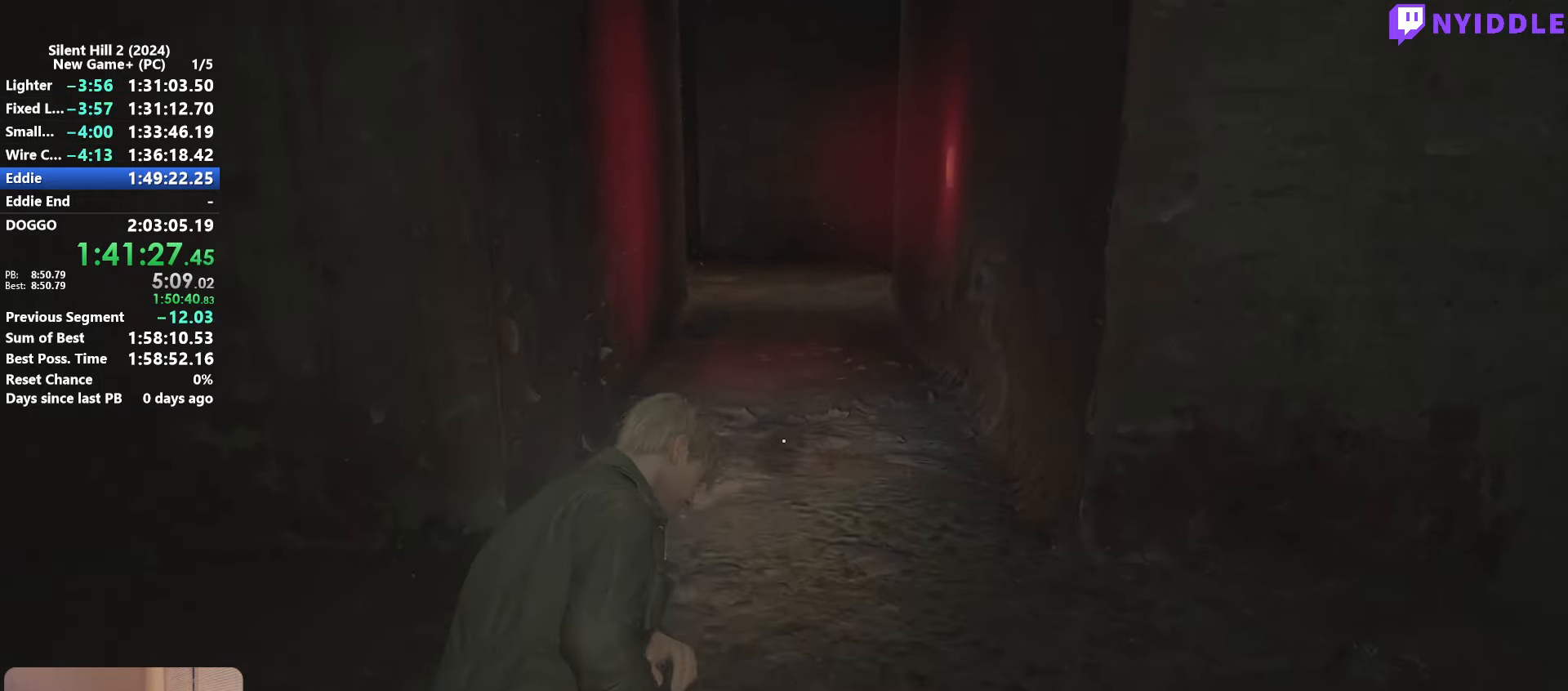
{"keys": ["w"], "mouse": [], "events": []}
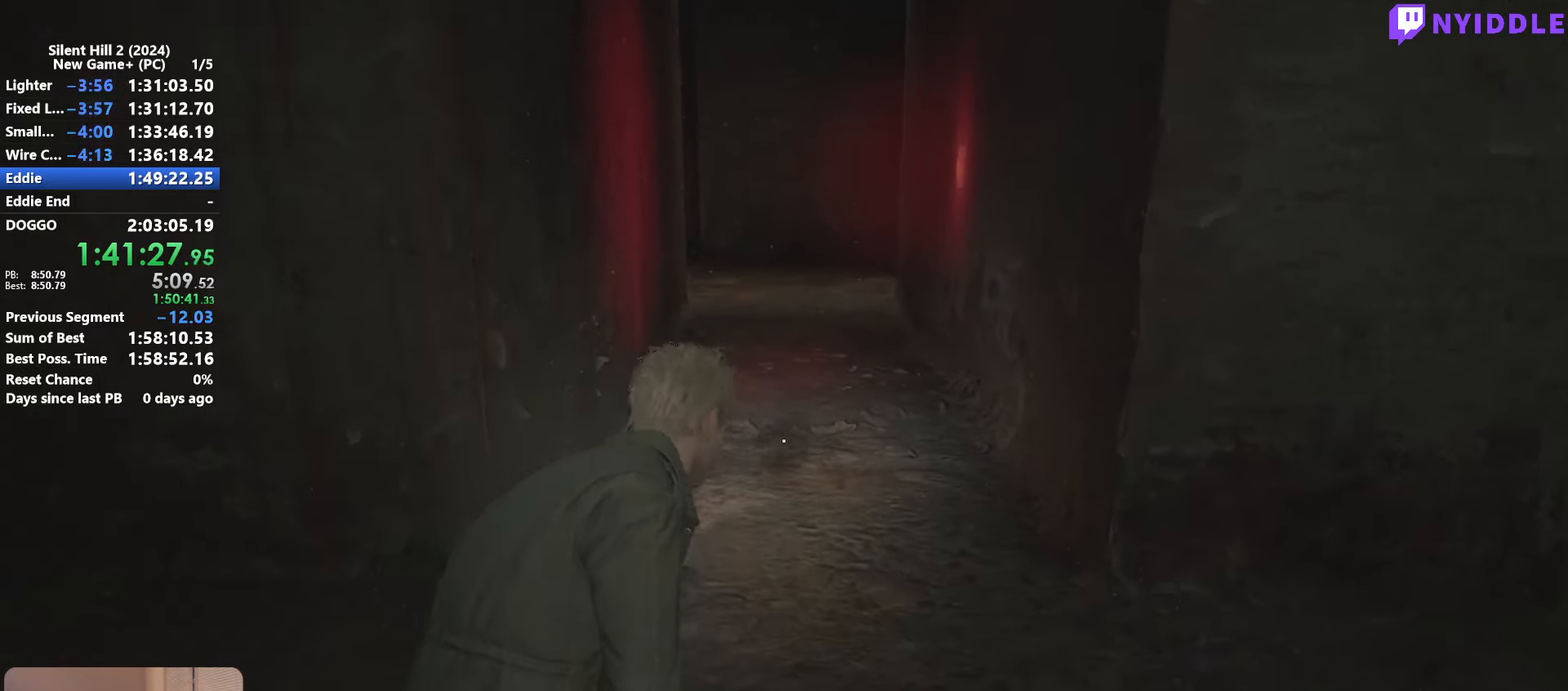
{"keys": ["w"], "mouse": [], "events": []}
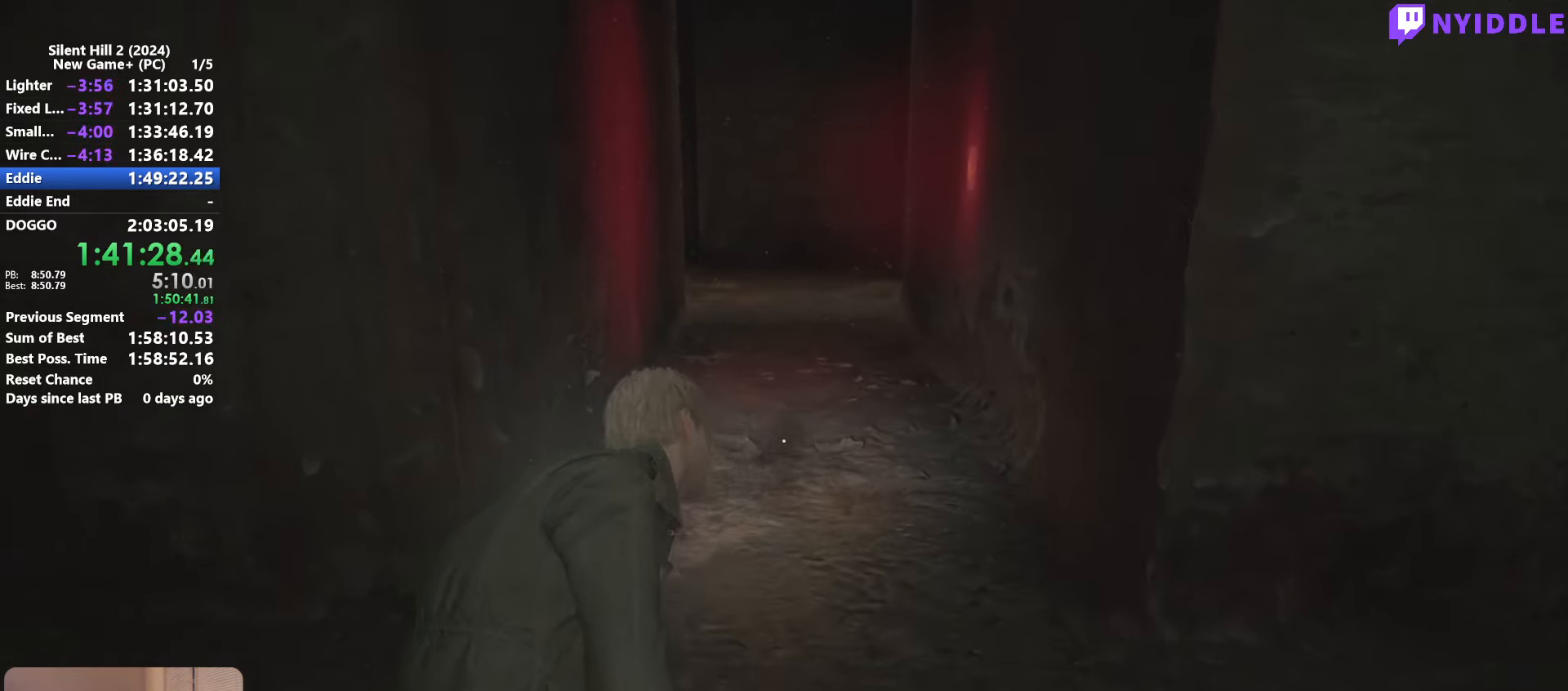
{"keys": ["w"], "mouse": [], "events": []}
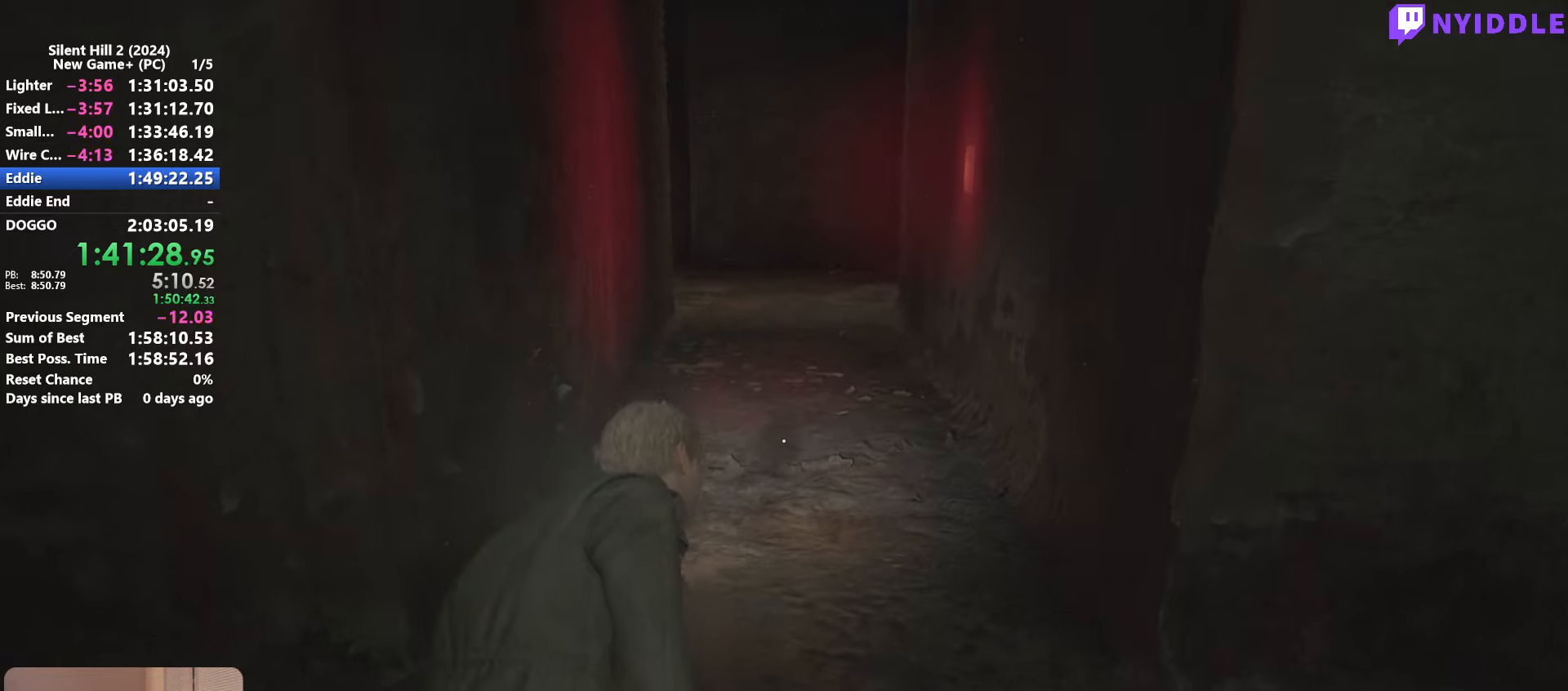
{"keys": ["w"], "mouse": [], "events": []}
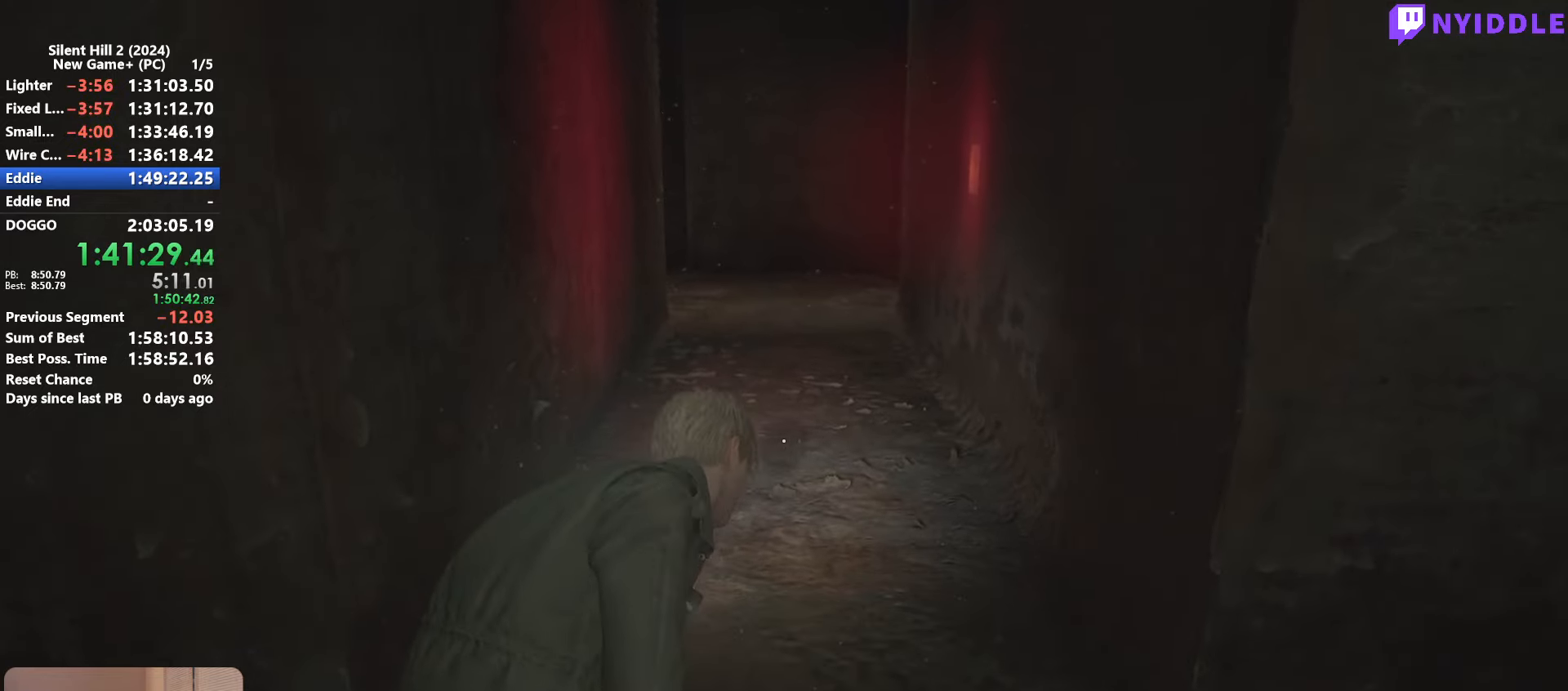
{"keys": ["w"], "mouse": [], "events": []}
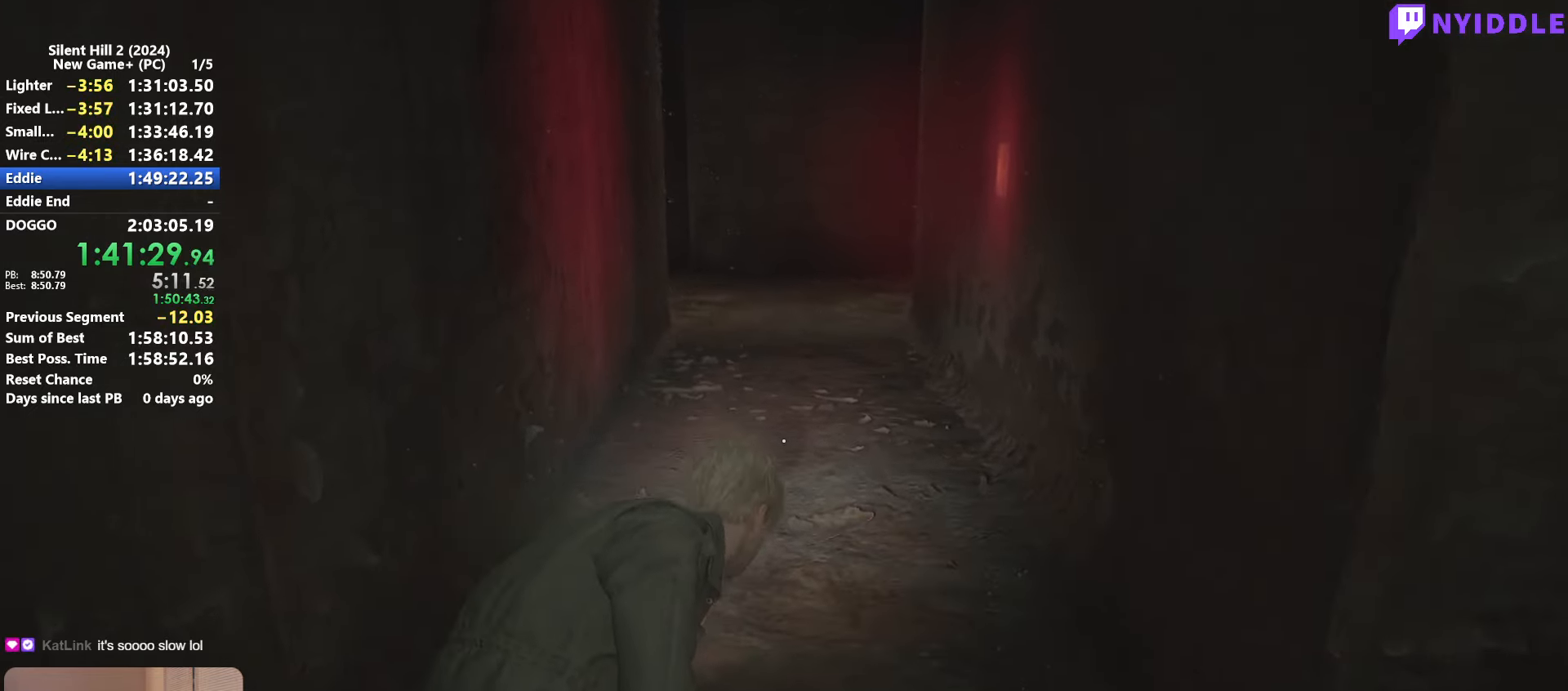
{"keys": ["w"], "mouse": [], "events": []}
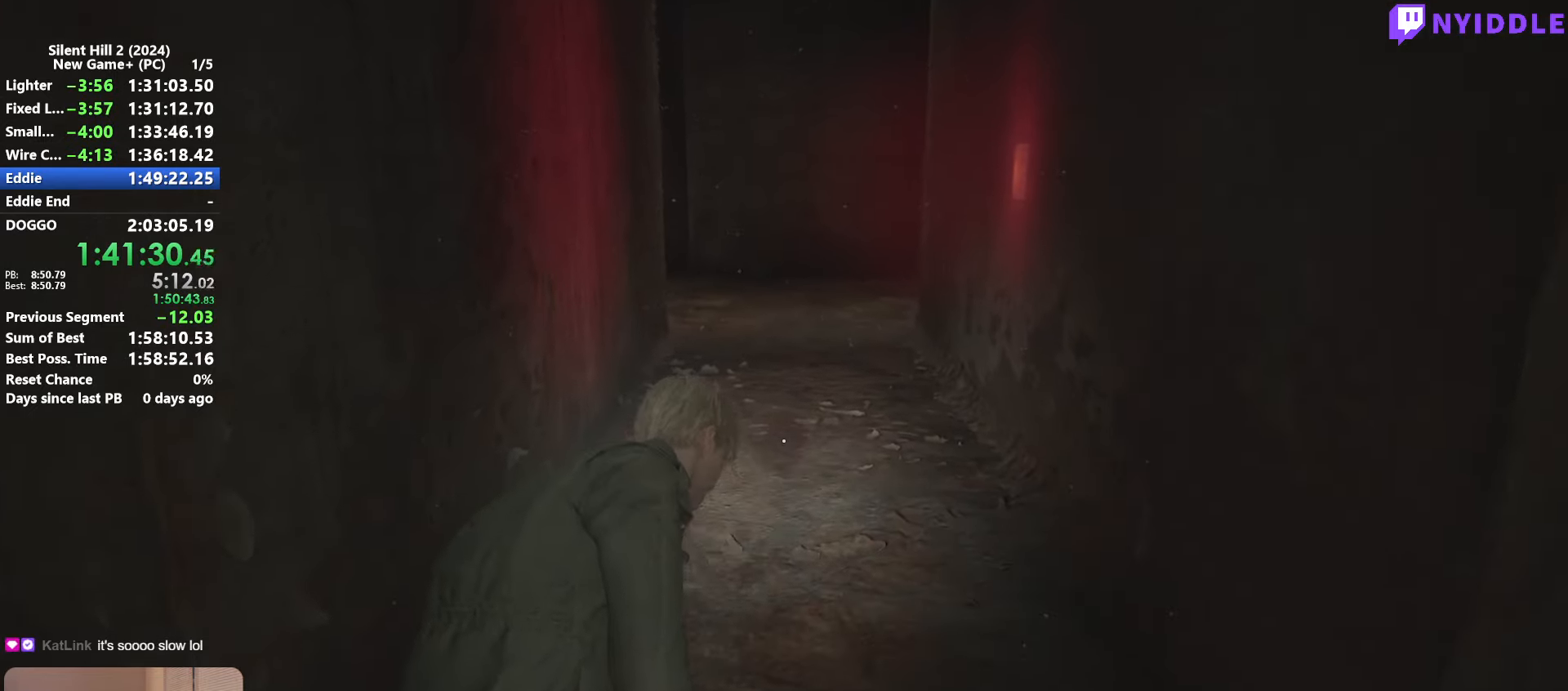
{"keys": ["w"], "mouse": [], "events": []}
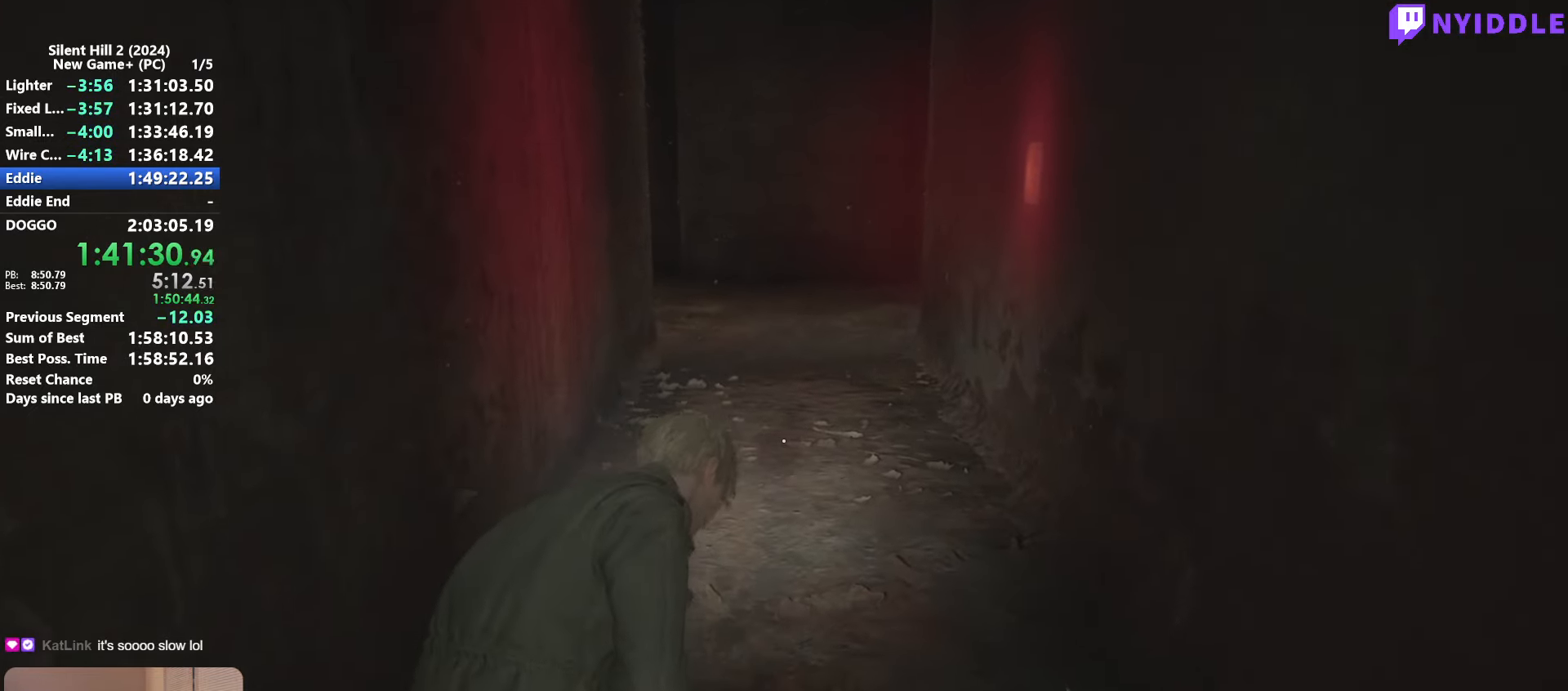
{"keys": ["w"], "mouse": [], "events": []}
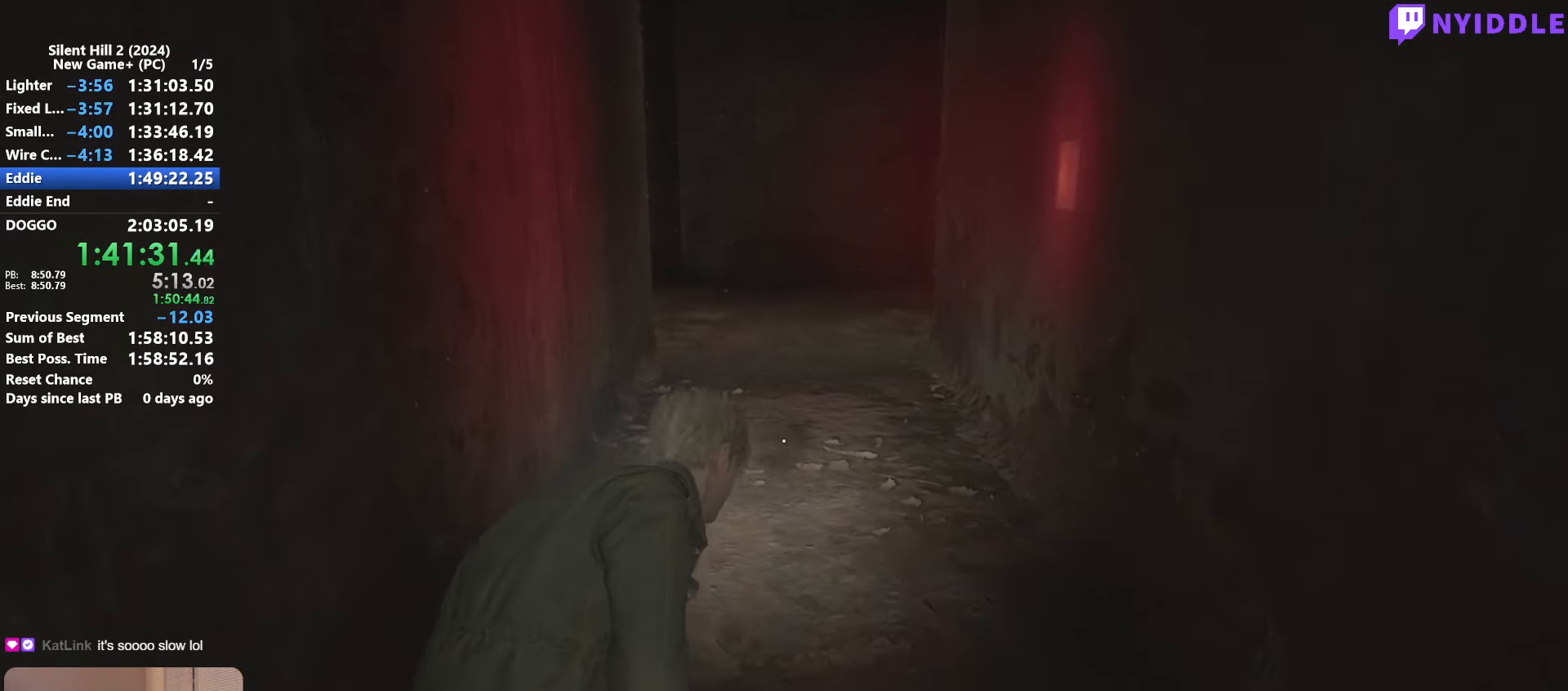
{"keys": ["w"], "mouse": [], "events": []}
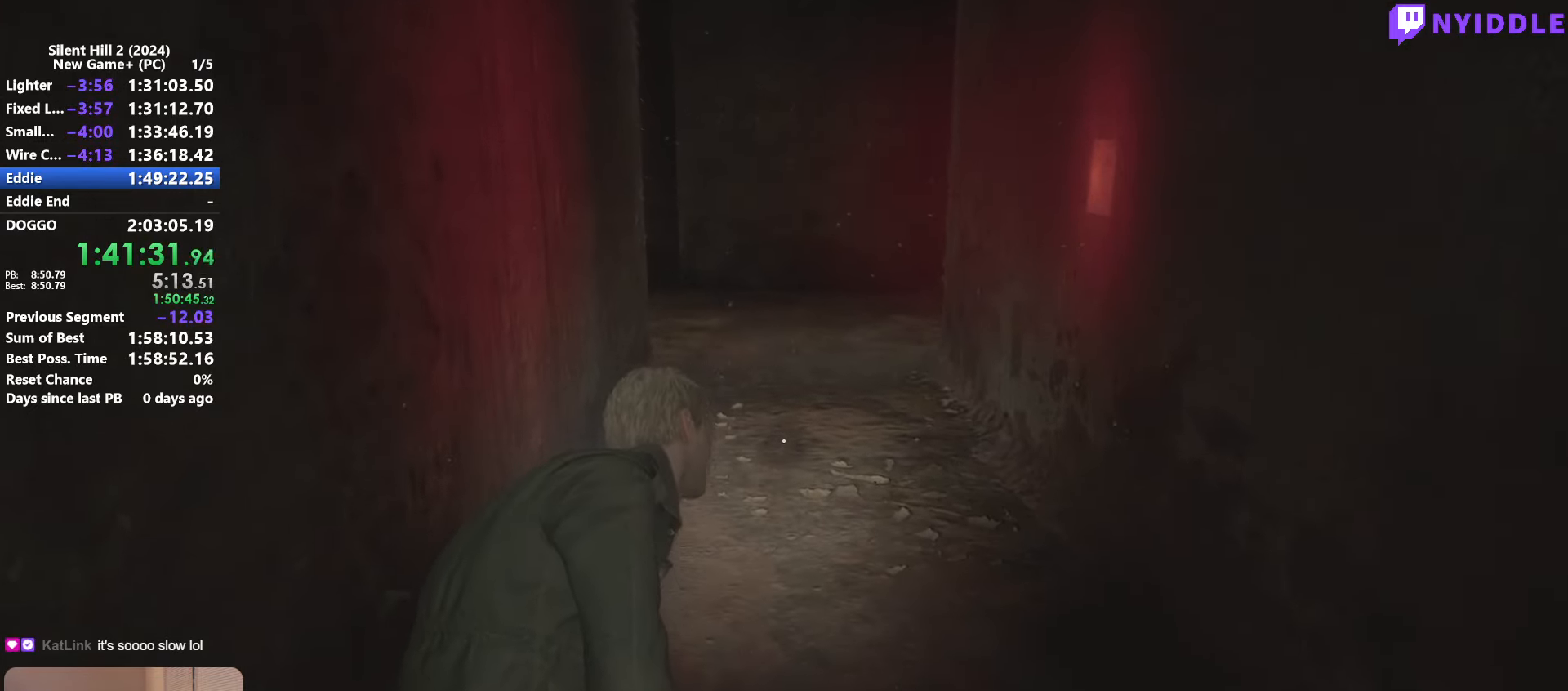
{"keys": ["w"], "mouse": [], "events": []}
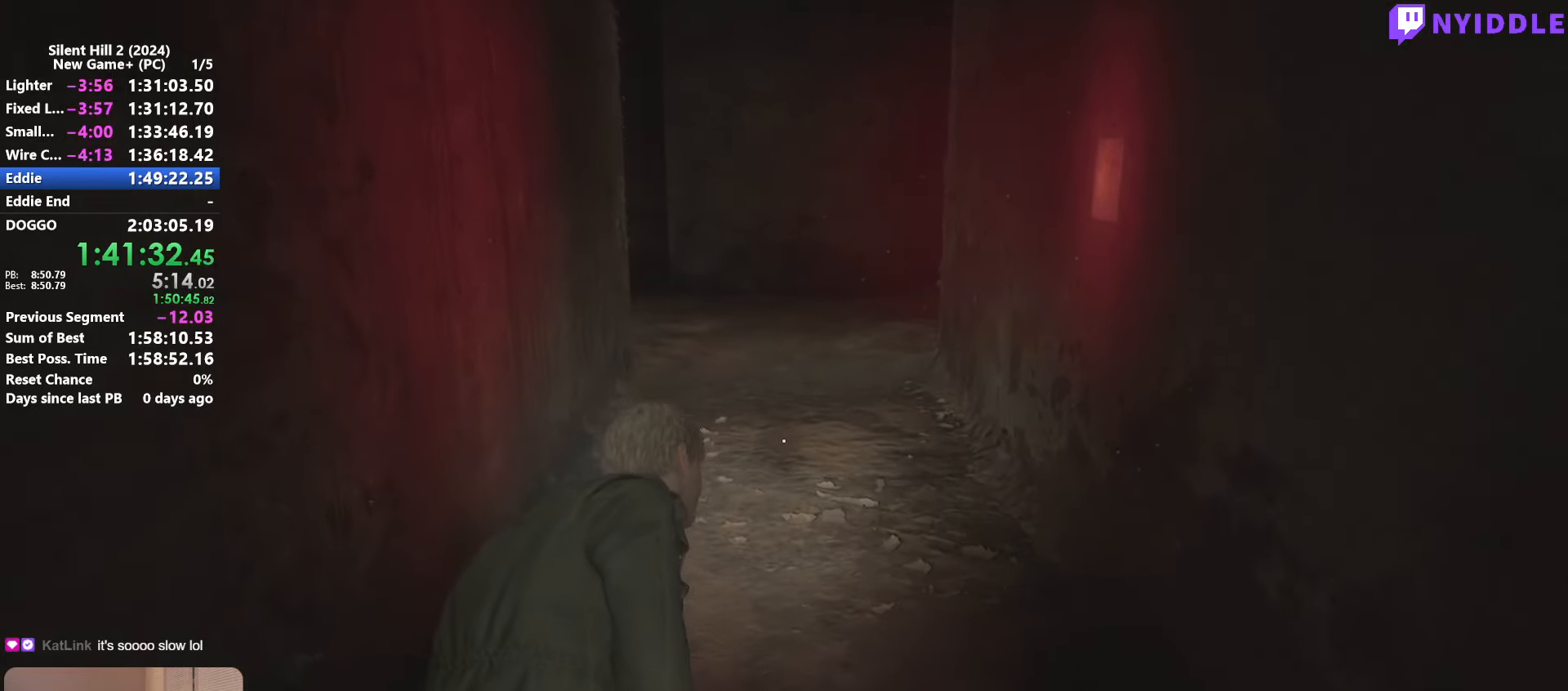
{"keys": ["w"], "mouse": [], "events": []}
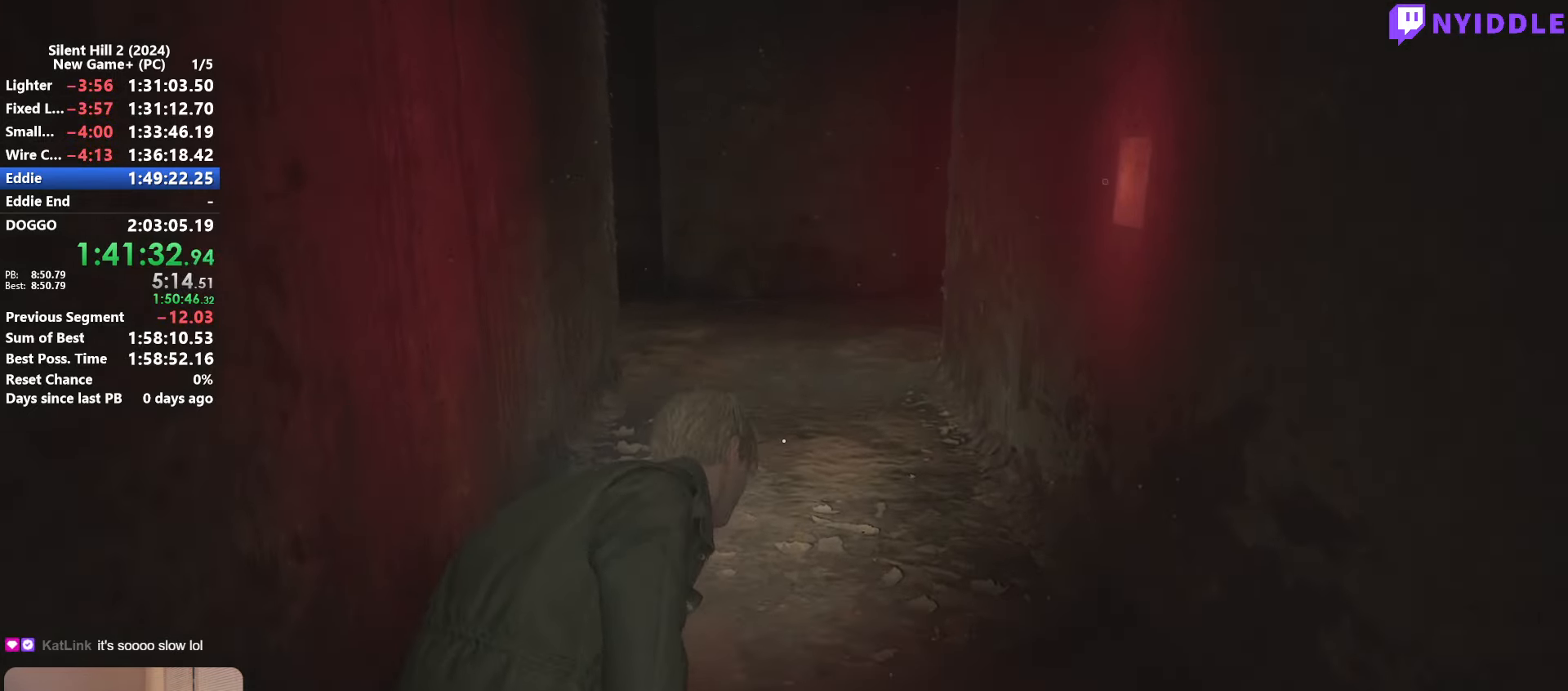
{"keys": ["w"], "mouse": [], "events": []}
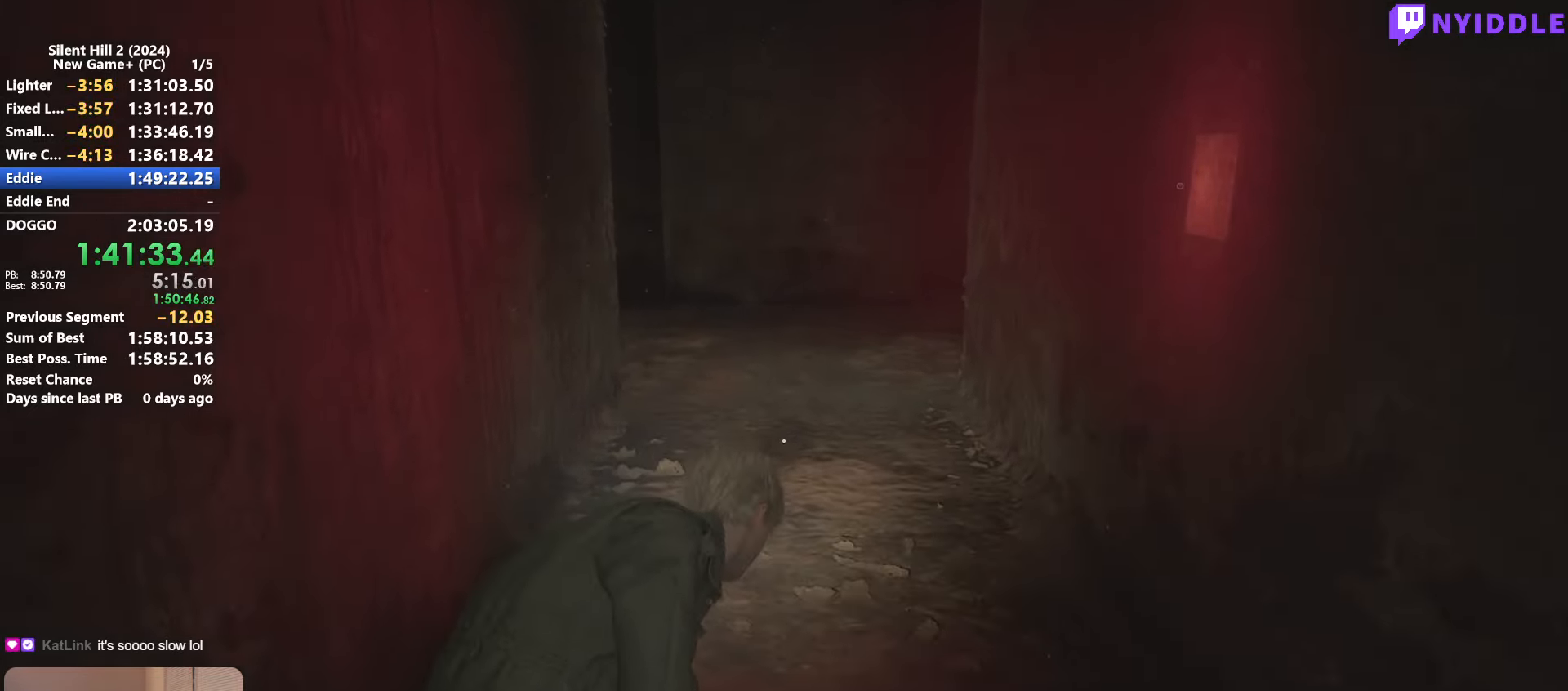
{"keys": ["w"], "mouse": [], "events": []}
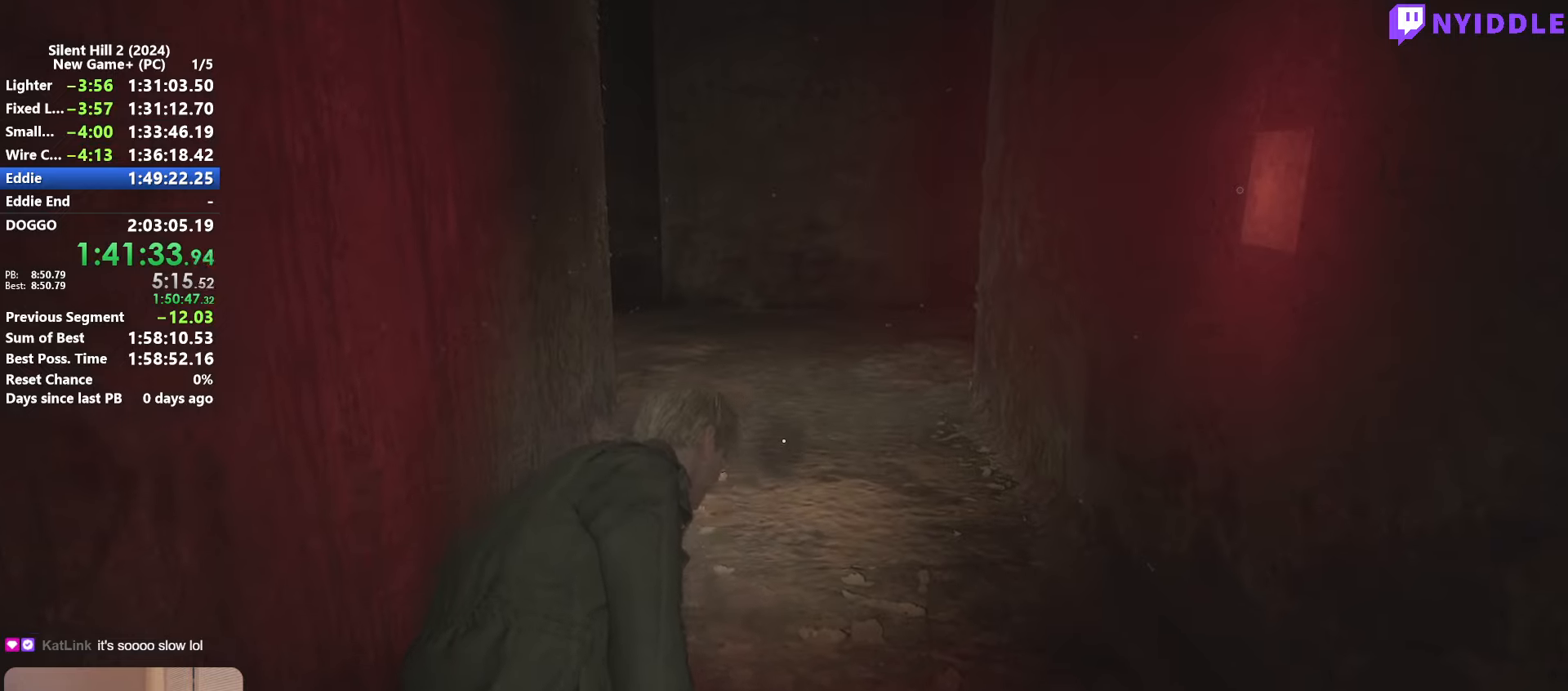
{"keys": ["w"], "mouse": [], "events": []}